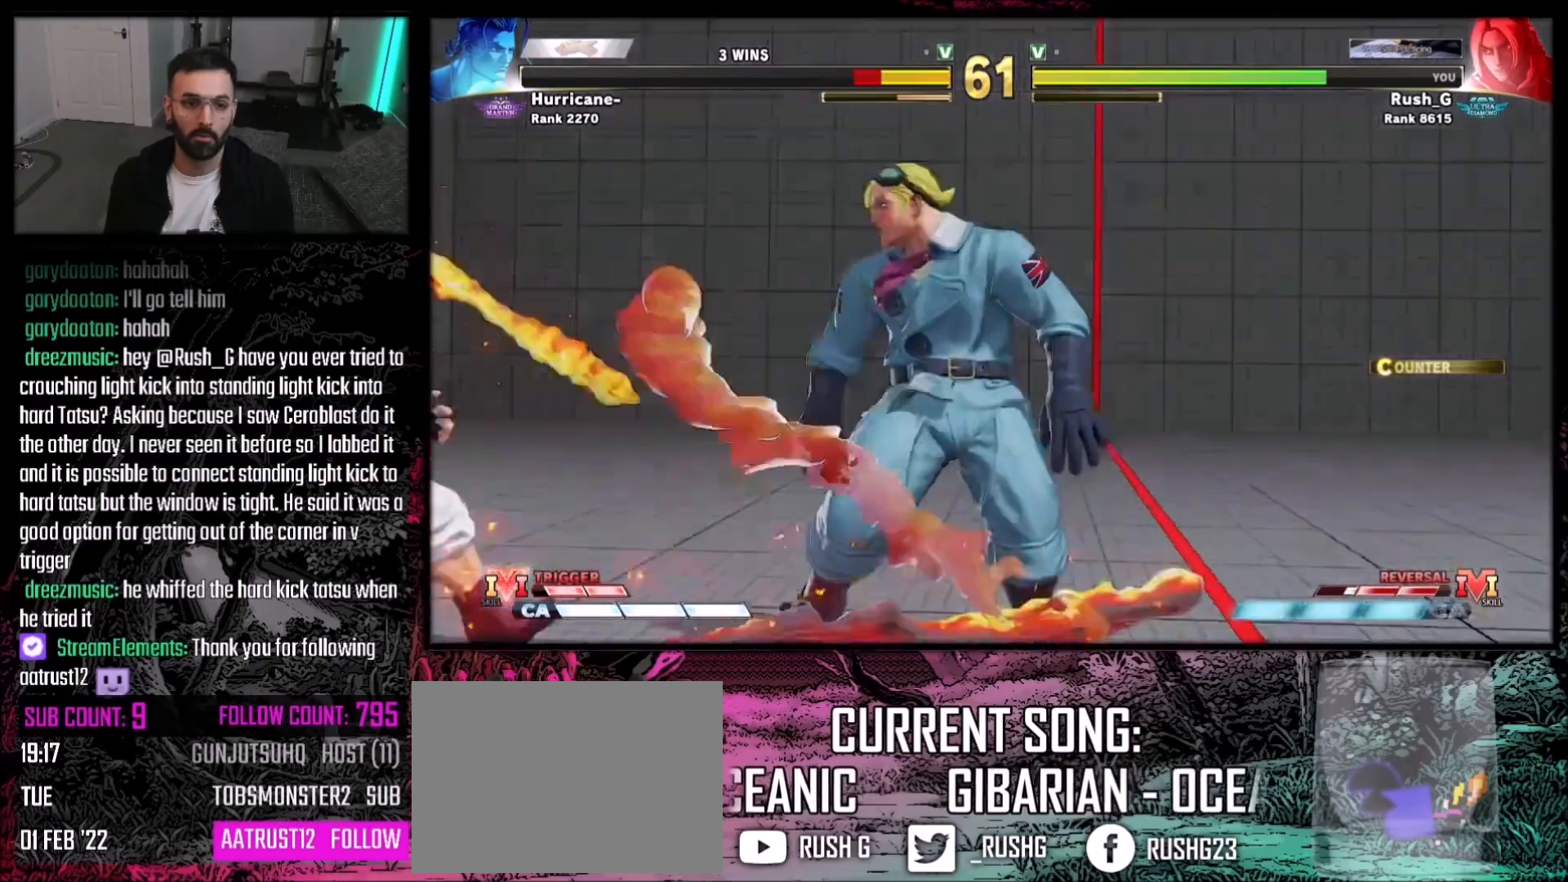
Gameplay with a controller (PlayStation layout); each line is a JSON object with the inputs held at the frame after it. "events" lists button and stick changes between this image and that frame as [ms after this image, input, new state], when the widget could be followed in between. Not read: L3 R3.
{"buttons": [], "events": []}
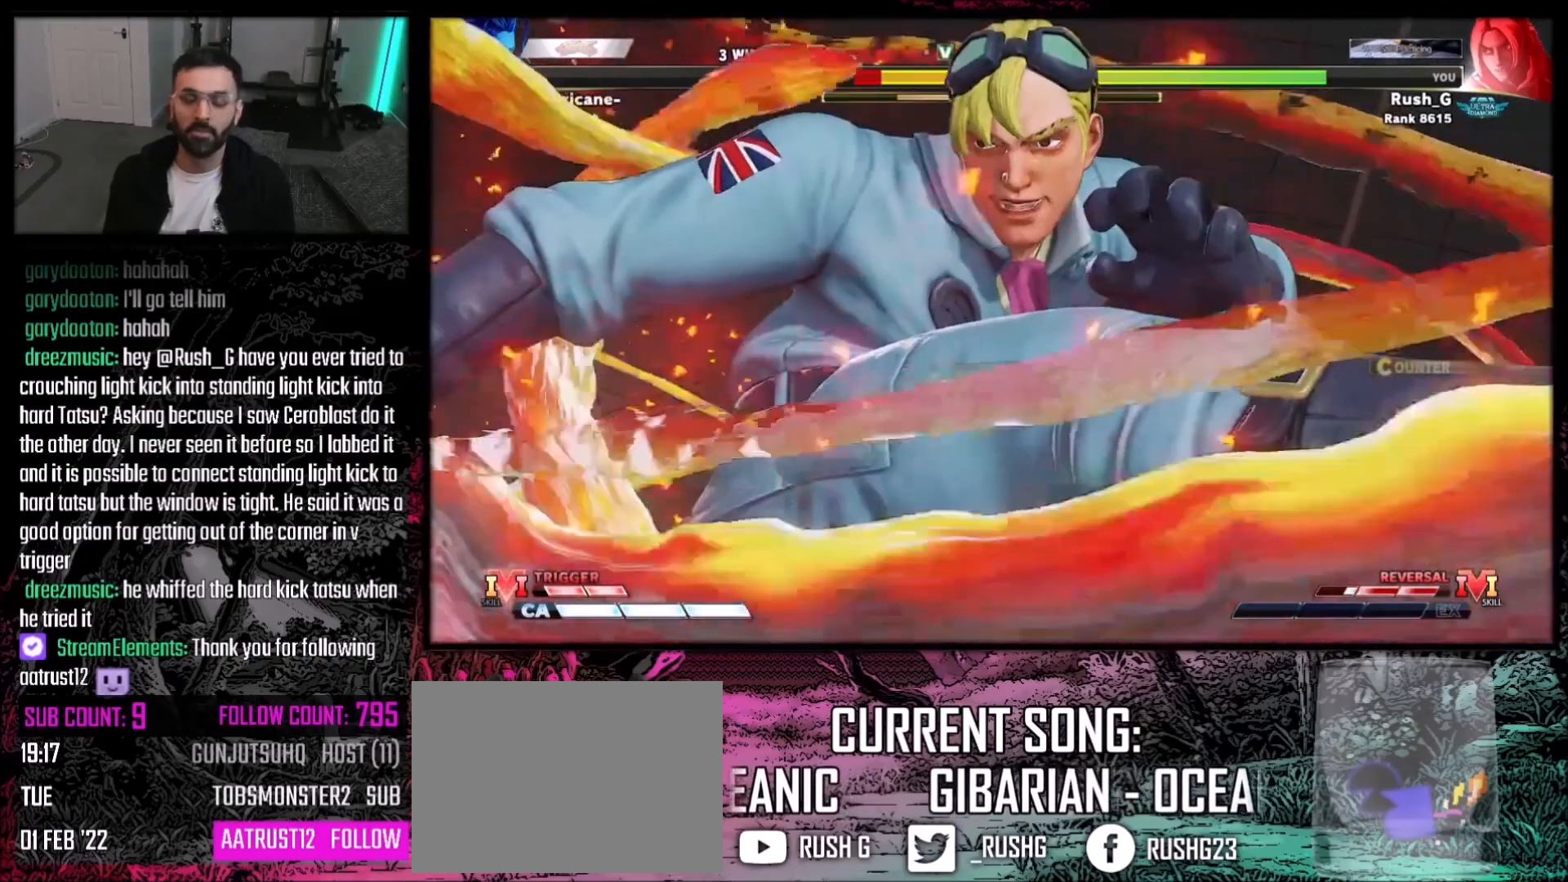
{"buttons": [], "events": []}
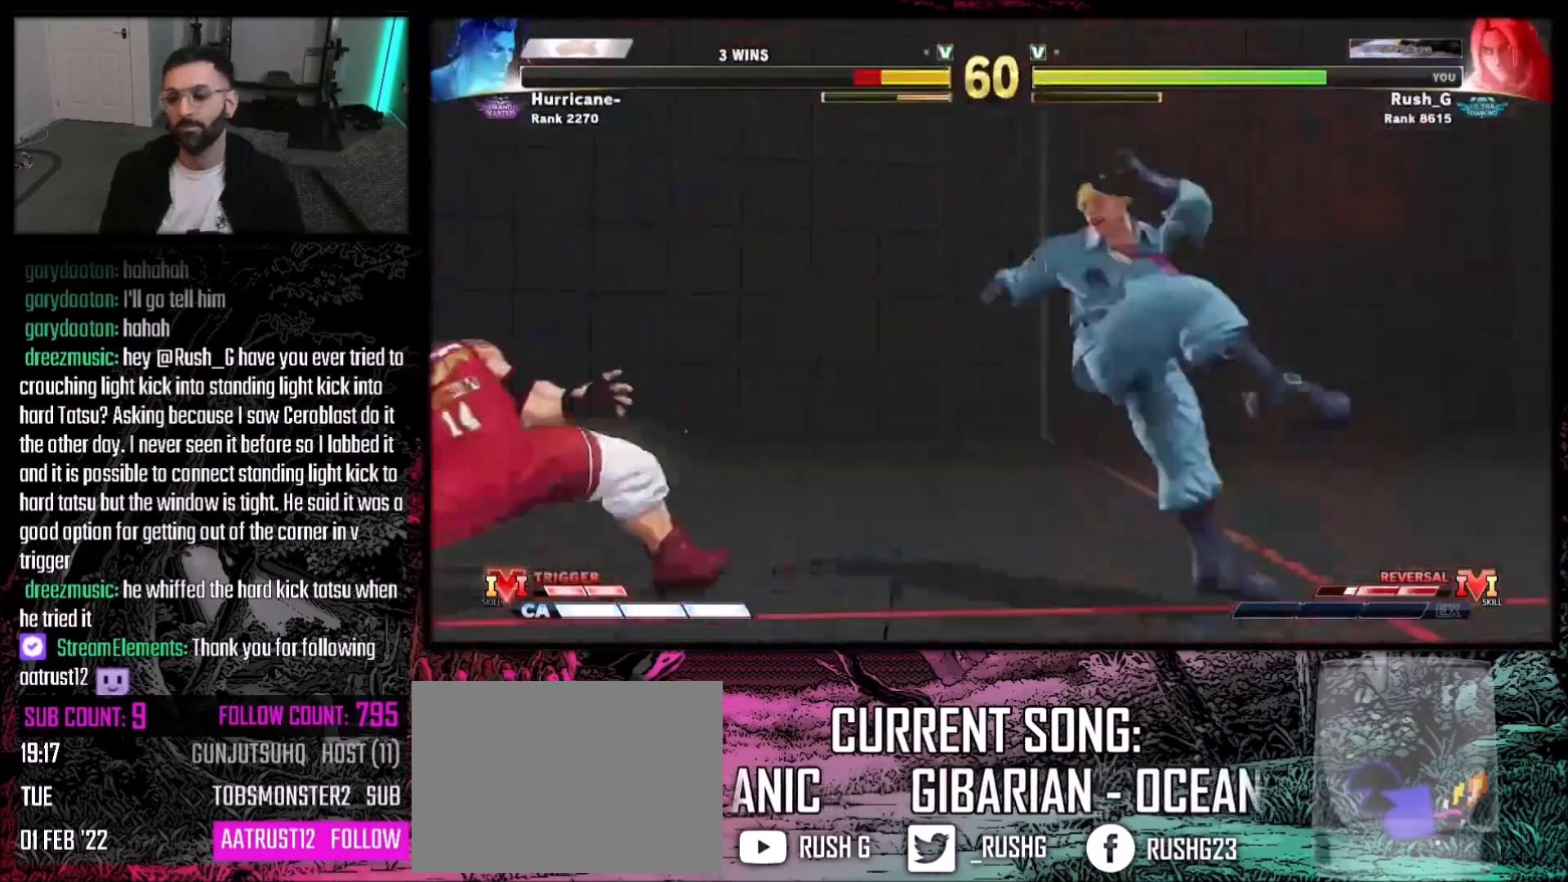
{"buttons": [], "events": []}
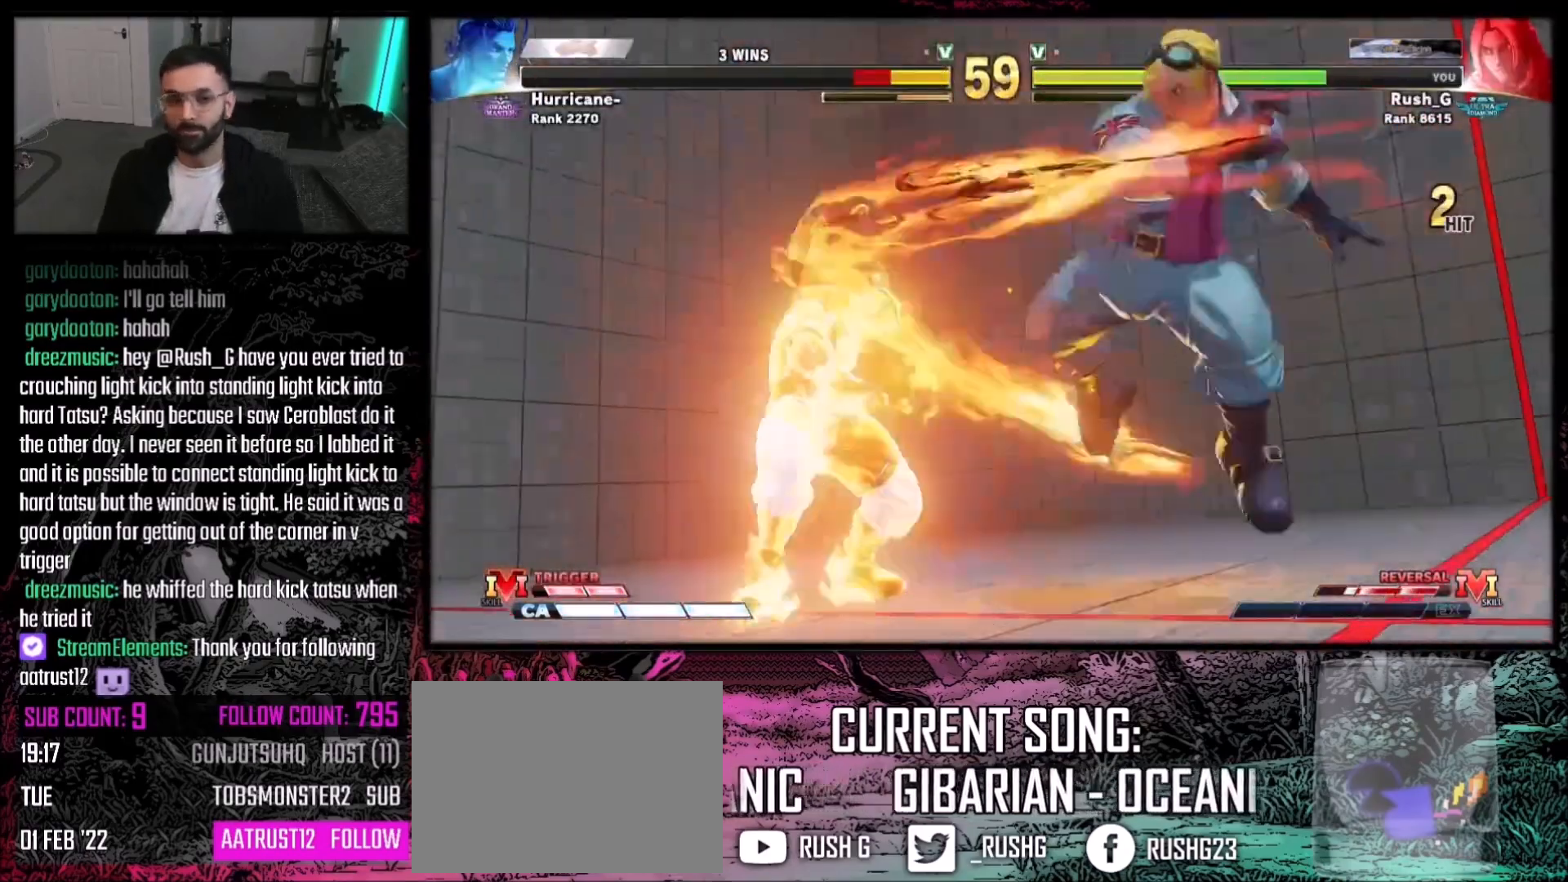
{"buttons": [], "events": []}
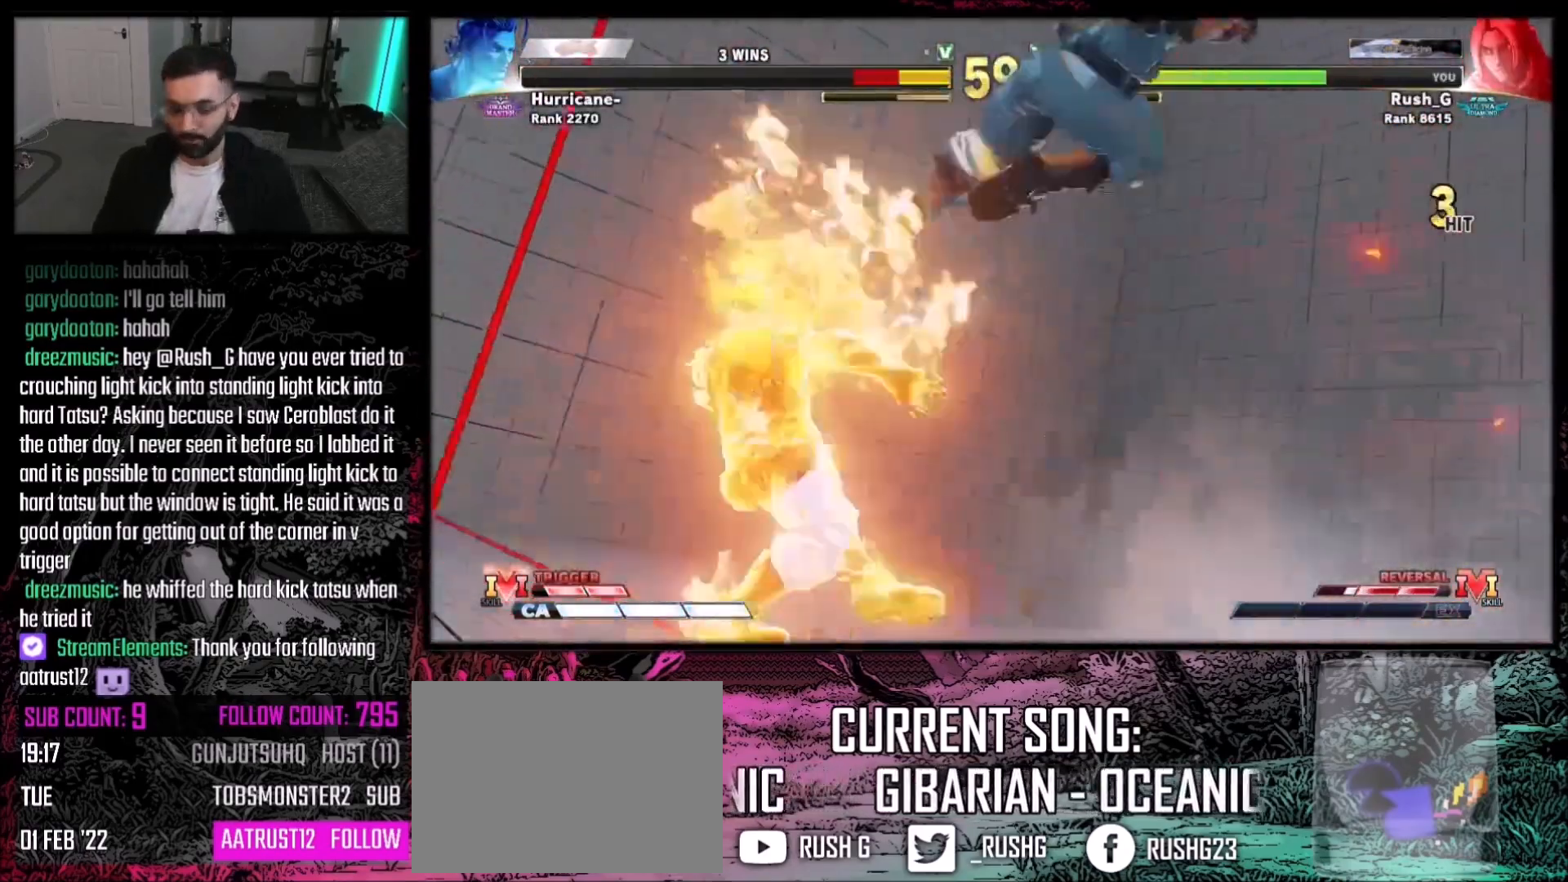
{"buttons": [], "events": []}
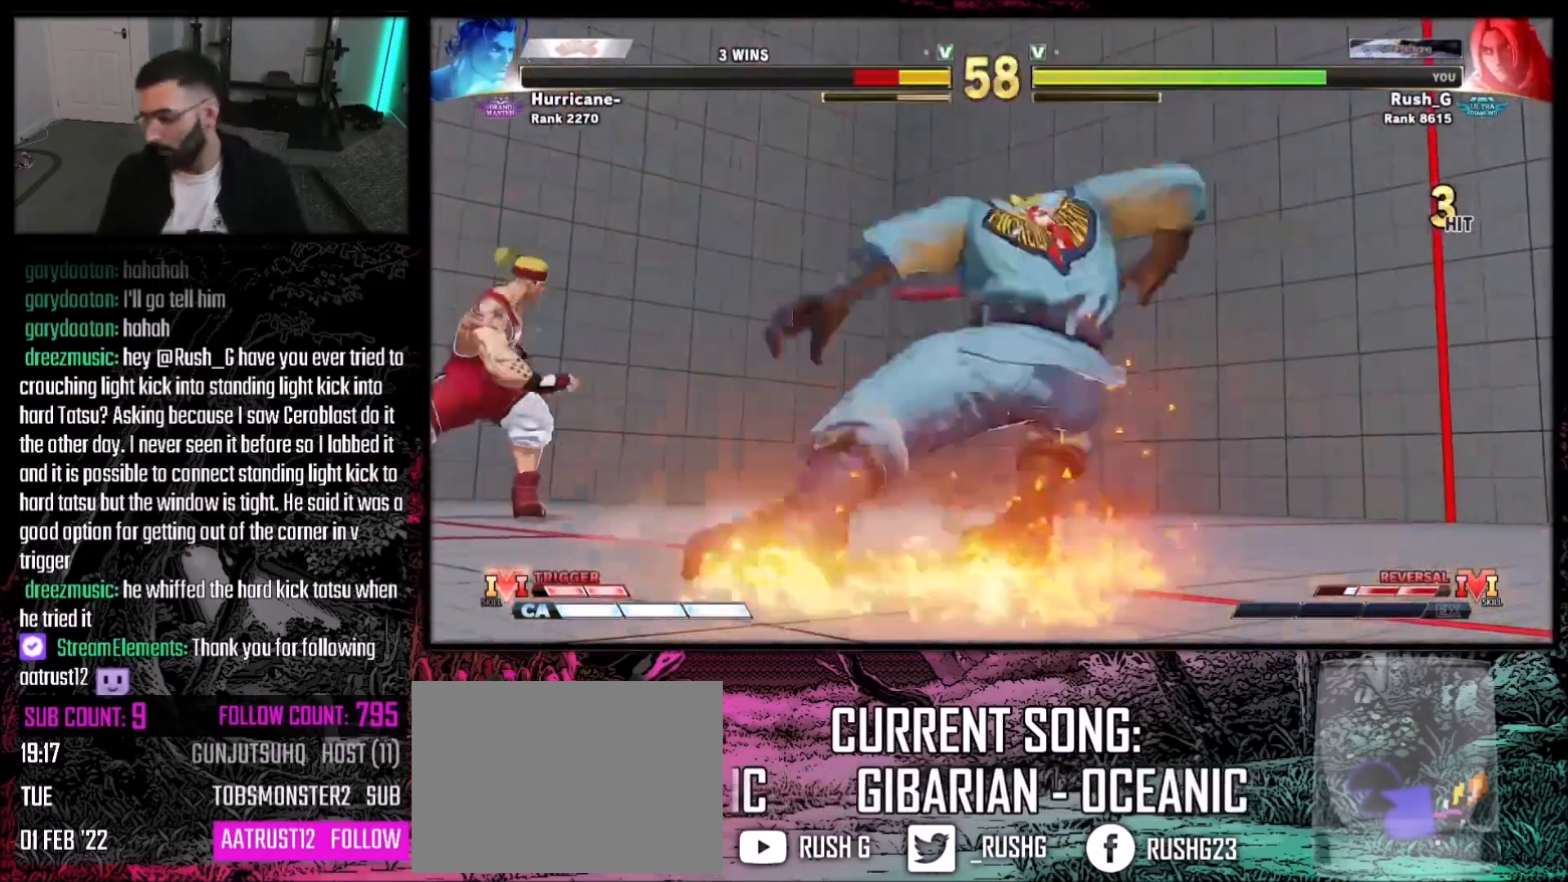
{"buttons": [], "events": []}
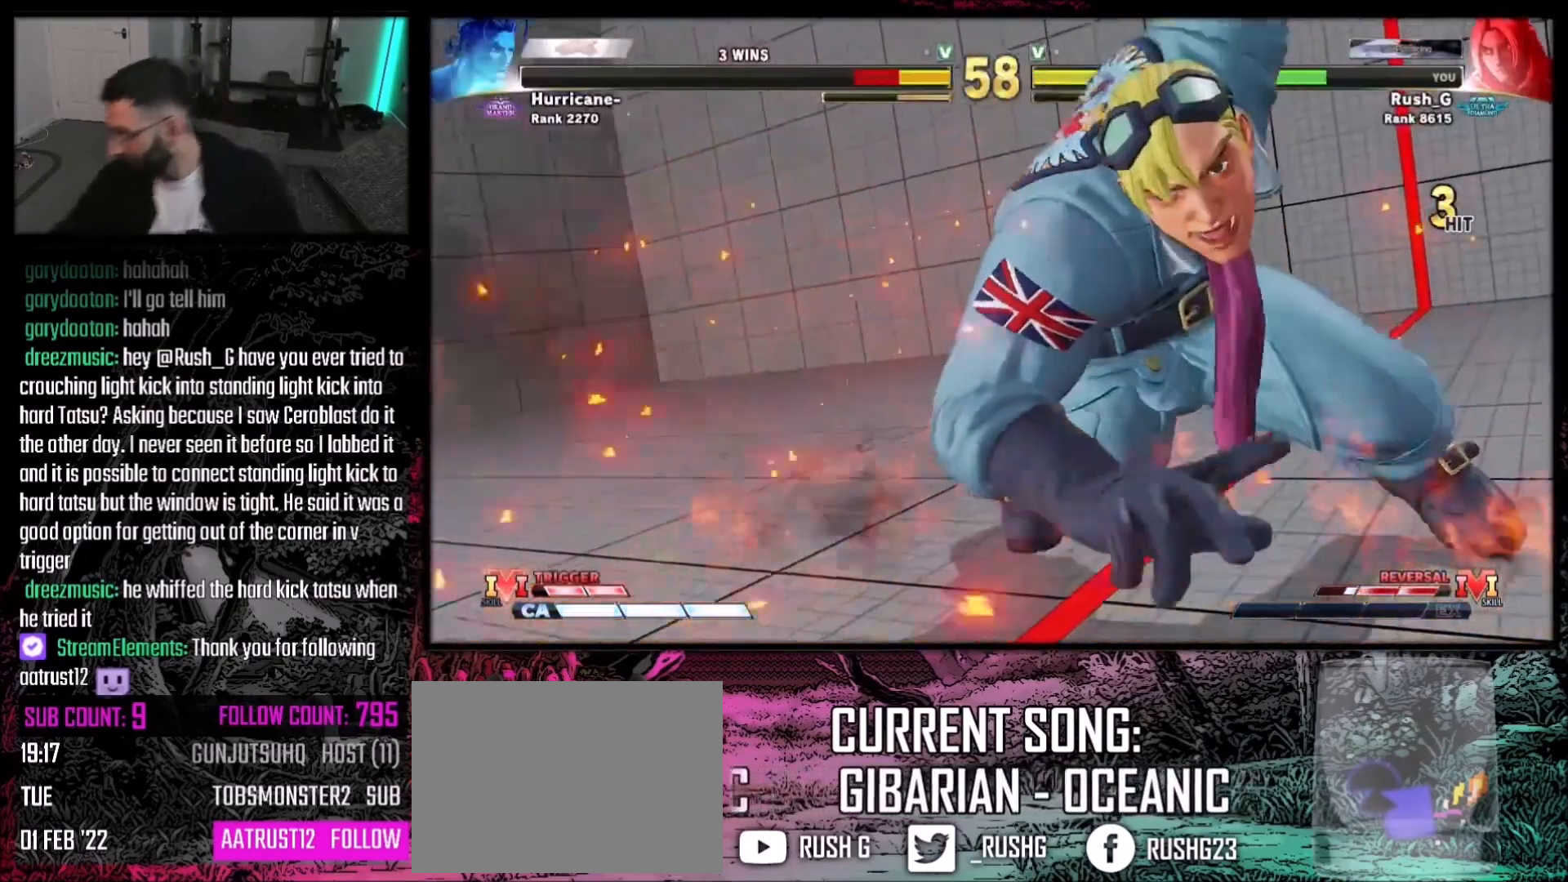
{"buttons": [], "events": []}
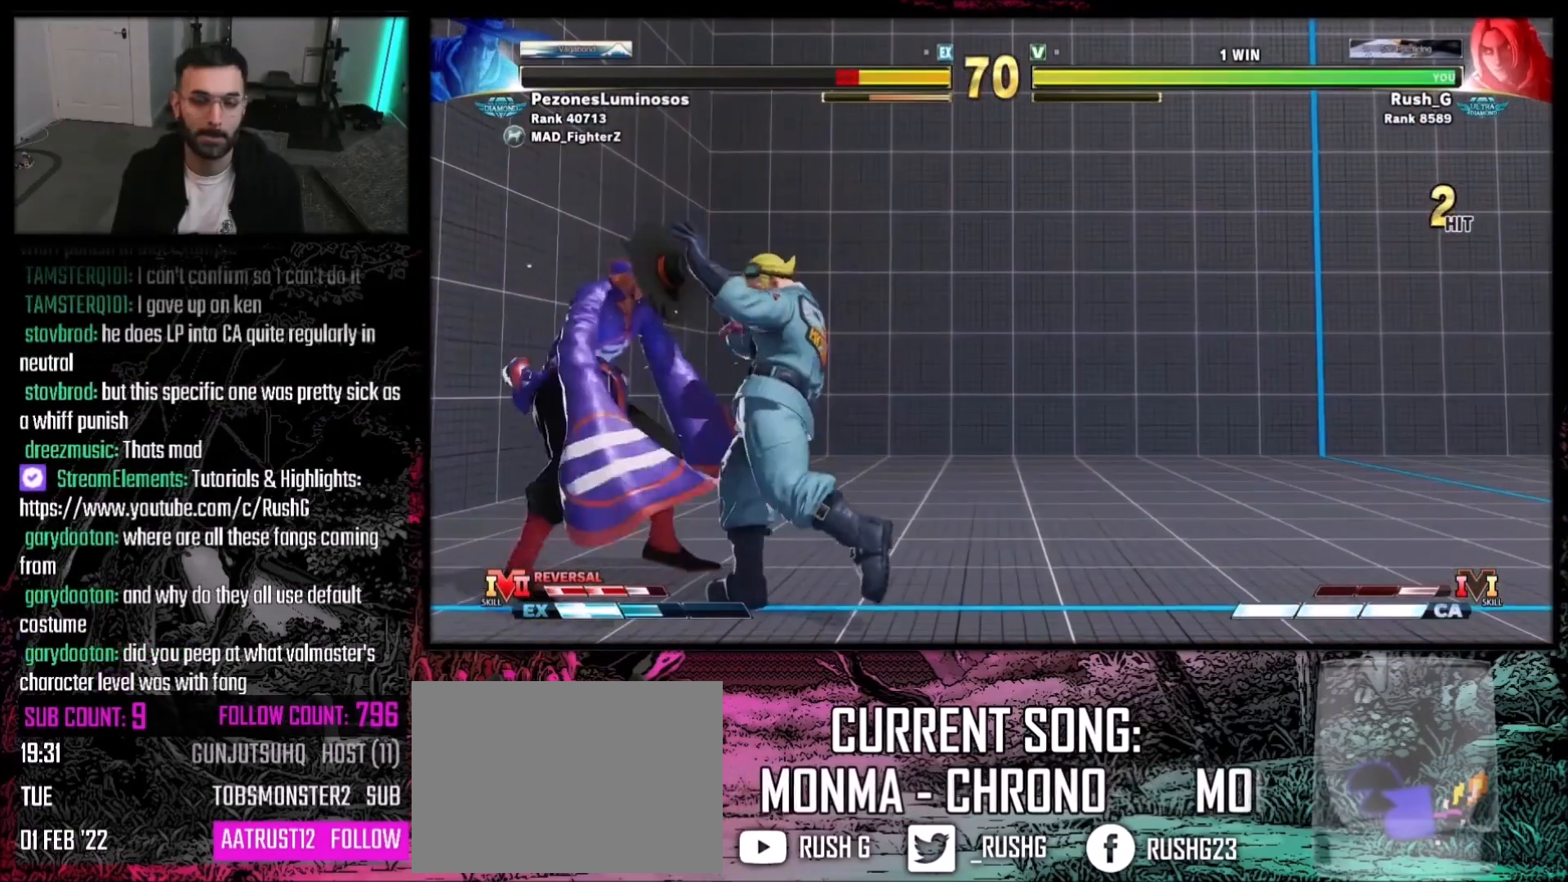
{"buttons": [], "events": []}
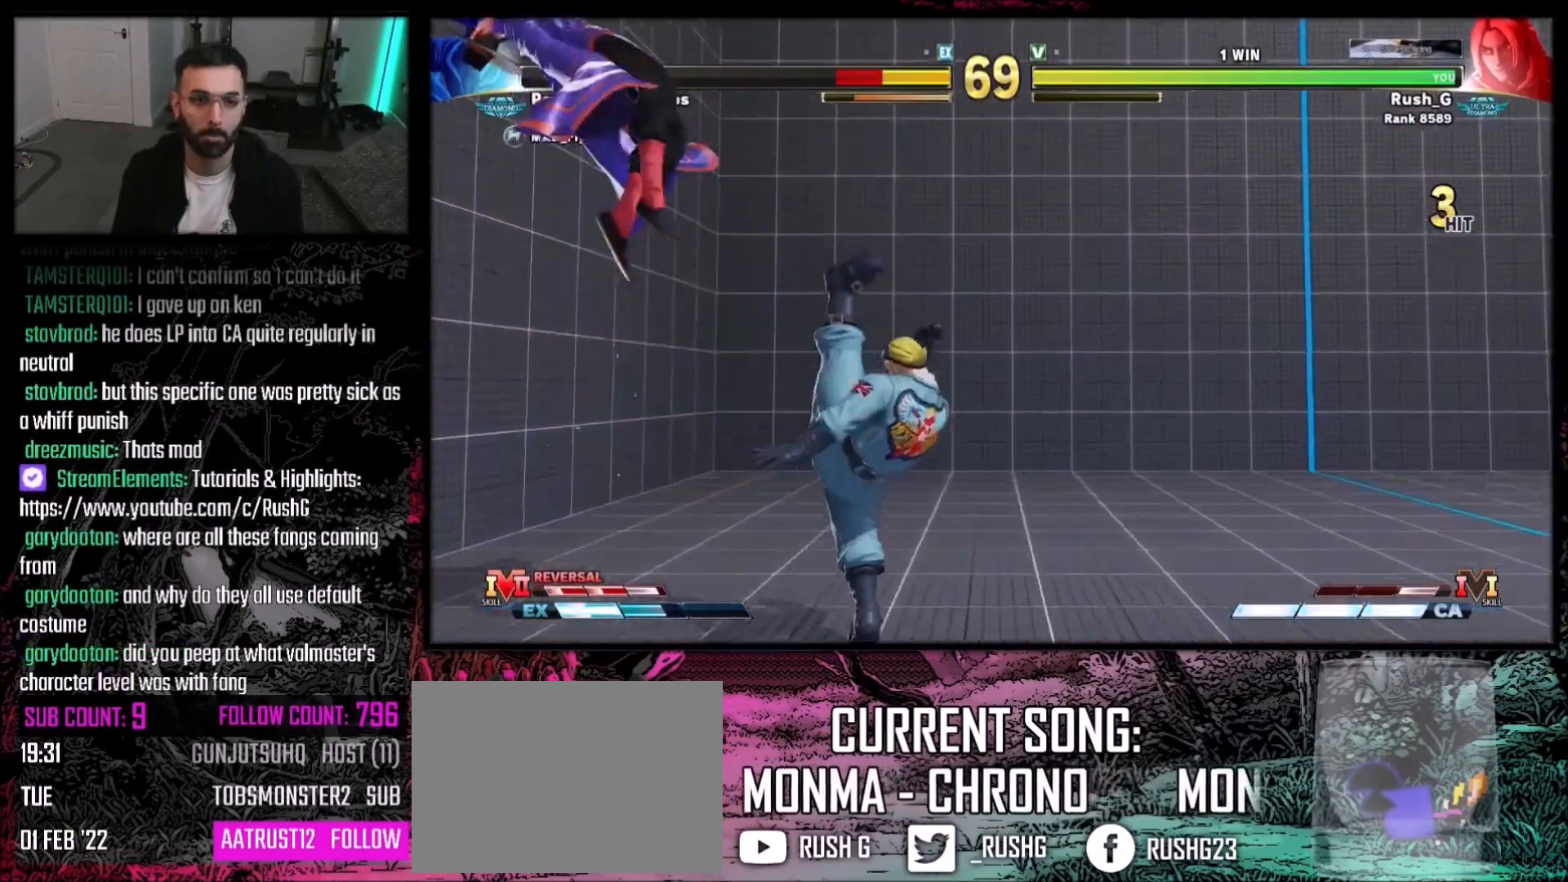
{"buttons": ["DPAD_LEFT"], "events": [[300, "DPAD_LEFT", "down"]]}
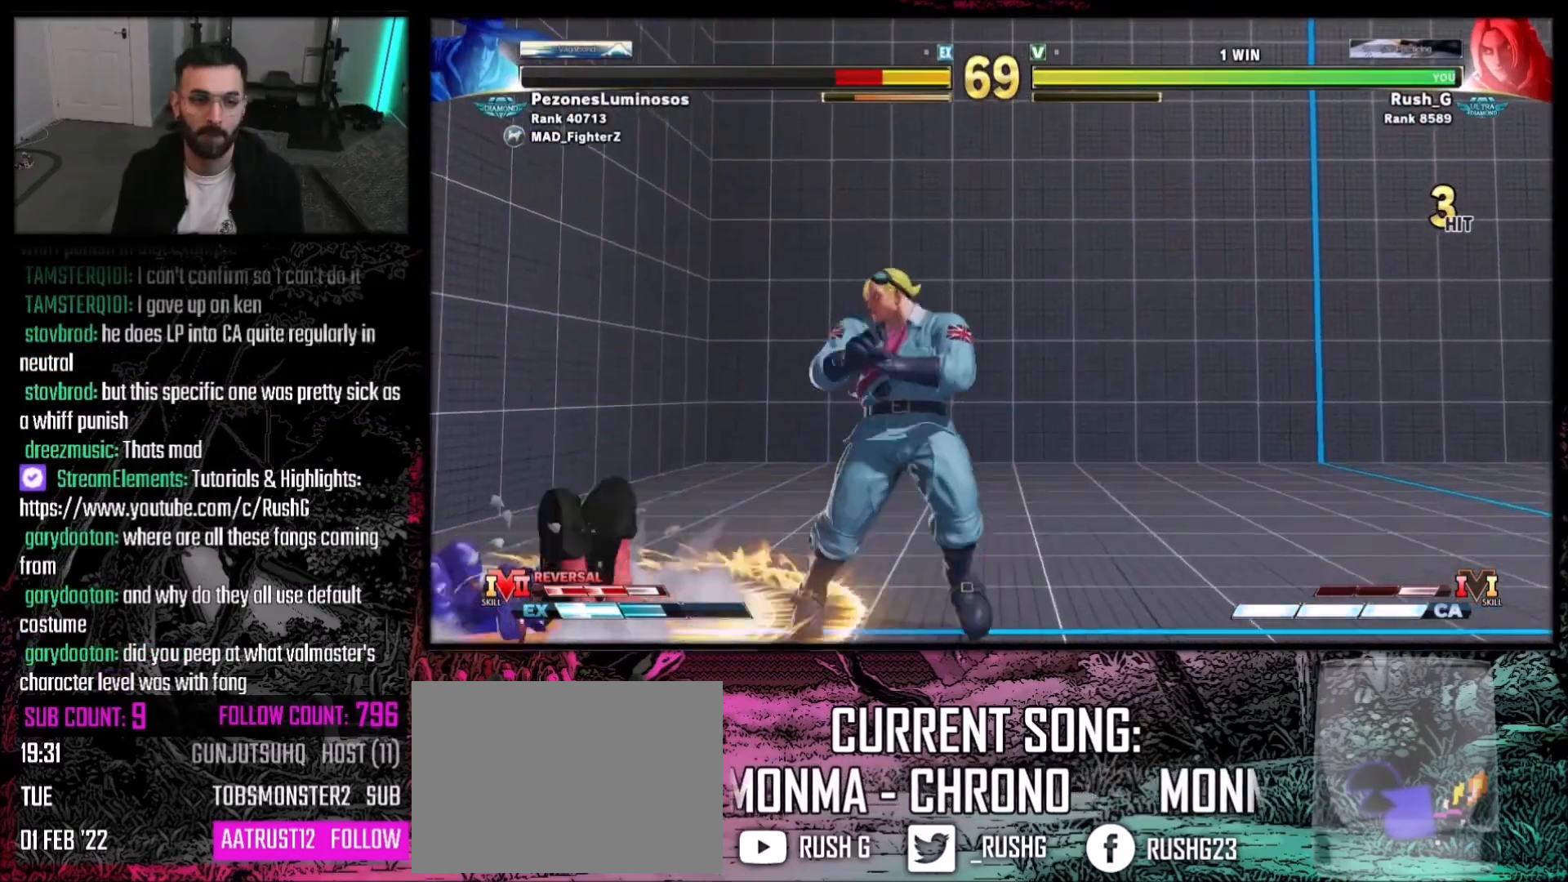
{"buttons": [], "events": [[400, "SQUARE", "down"], [434, "DPAD_LEFT", "up"], [501, "SQUARE", "up"]]}
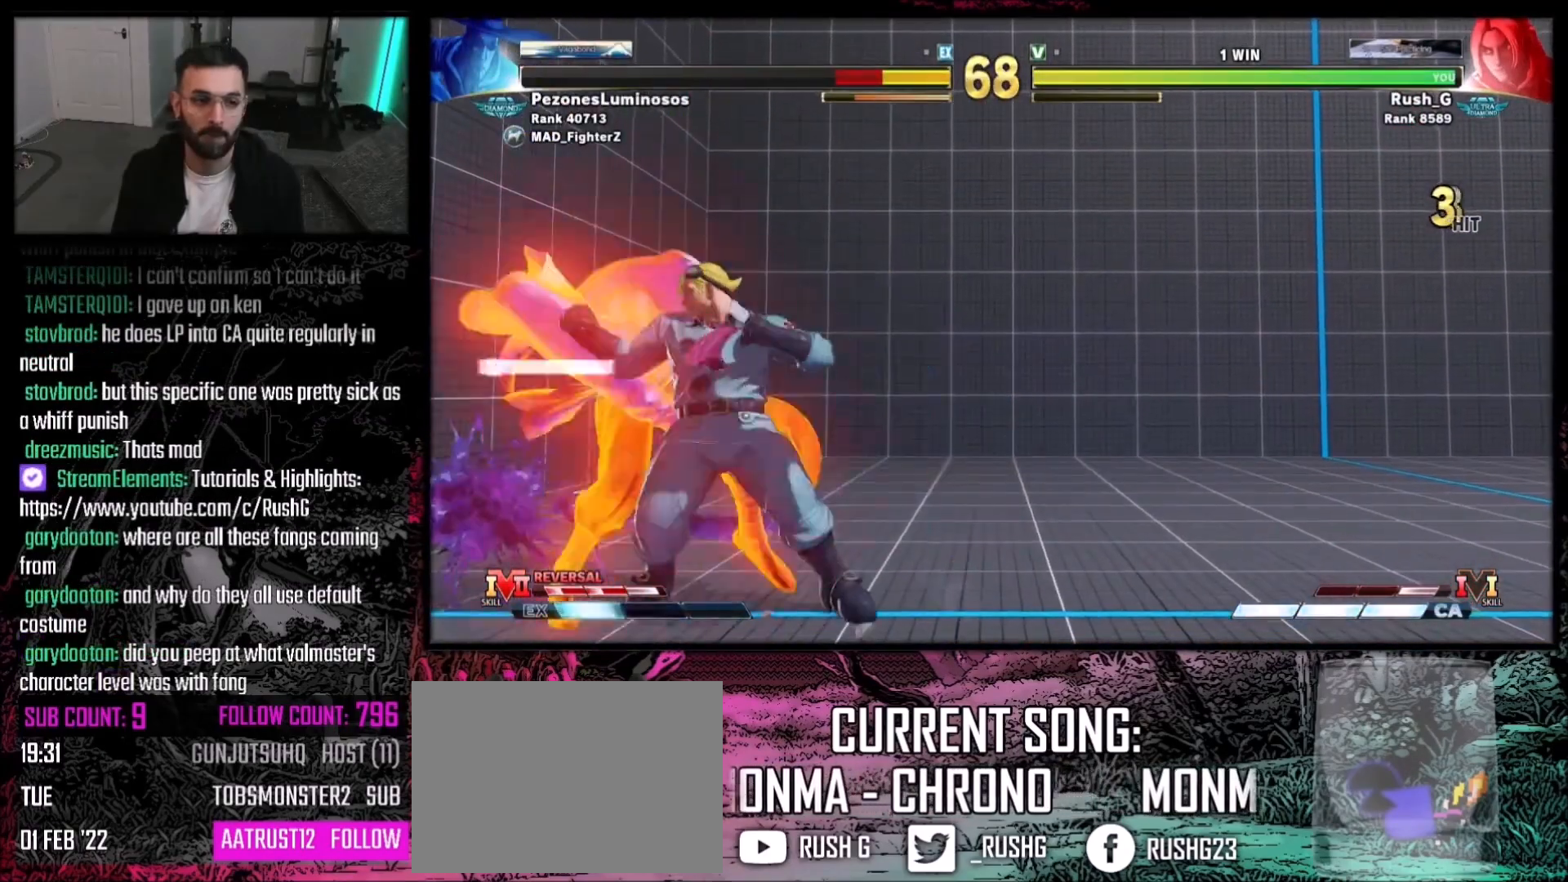
{"buttons": ["DPAD_LEFT"], "events": [[166, "TRIANGLE", "down"], [266, "TRIANGLE", "up"], [433, "DPAD_LEFT", "down"]]}
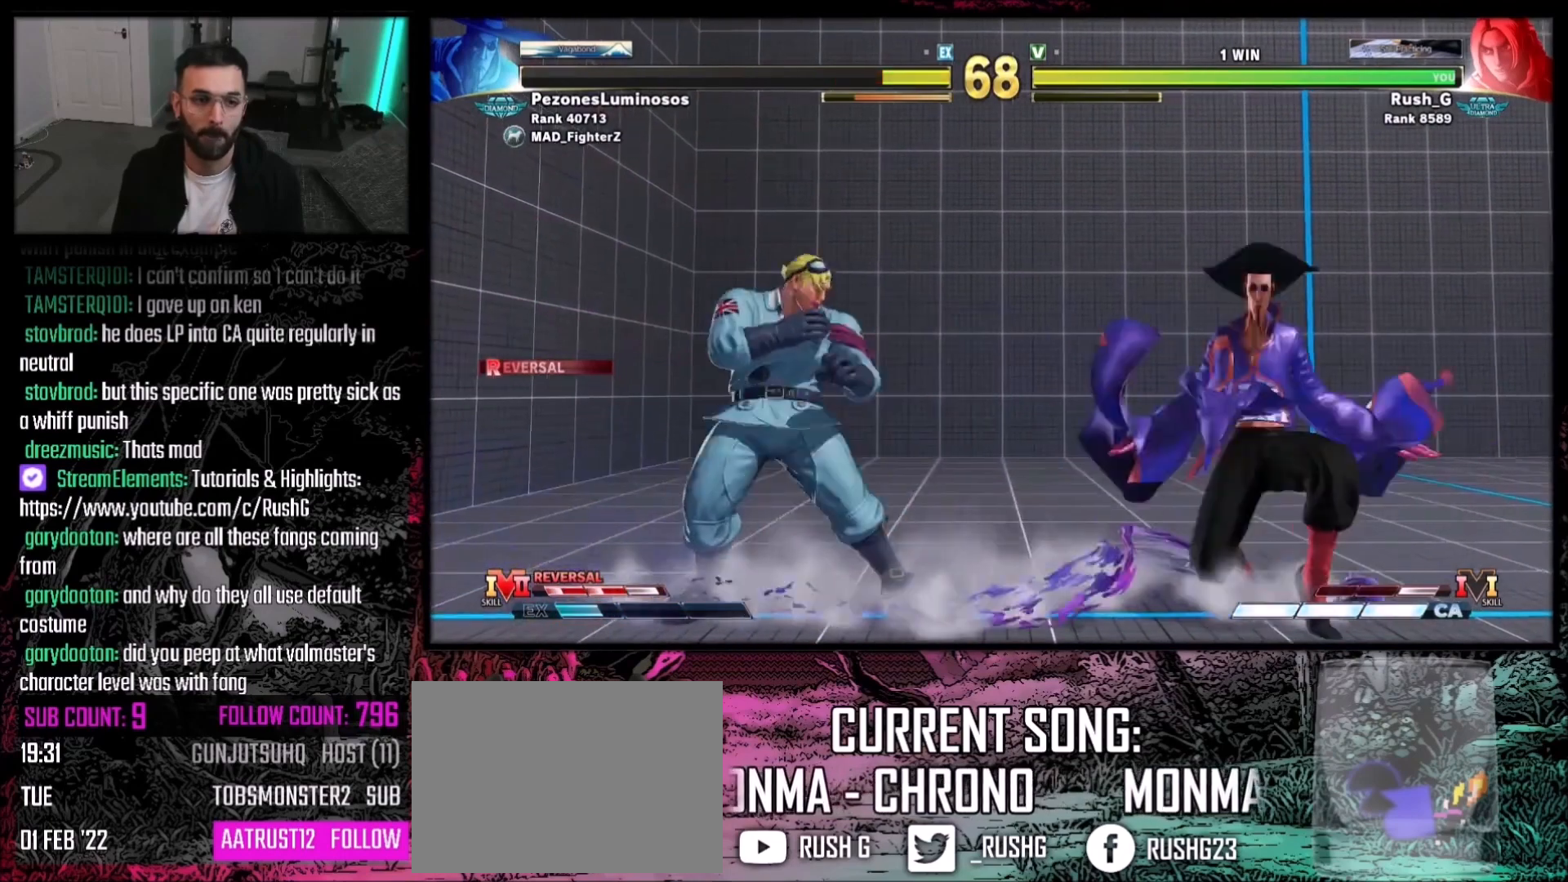
{"buttons": ["DPAD_DOWN", "DPAD_LEFT"], "events": [[300, "DPAD_DOWN", "down"]]}
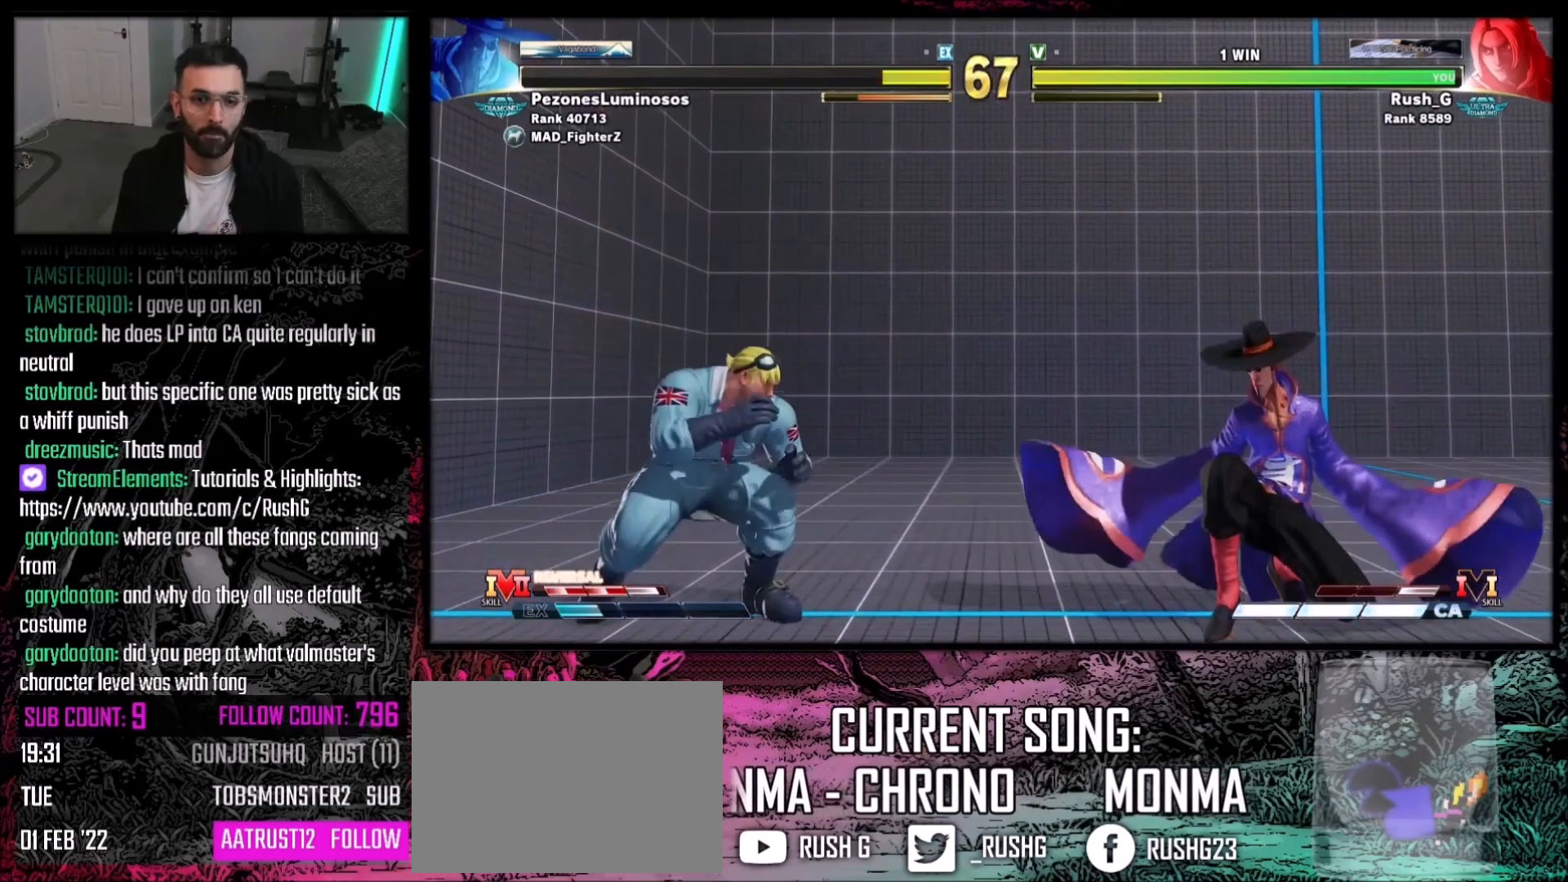
{"buttons": ["DPAD_LEFT"], "events": [[467, "DPAD_DOWN", "up"]]}
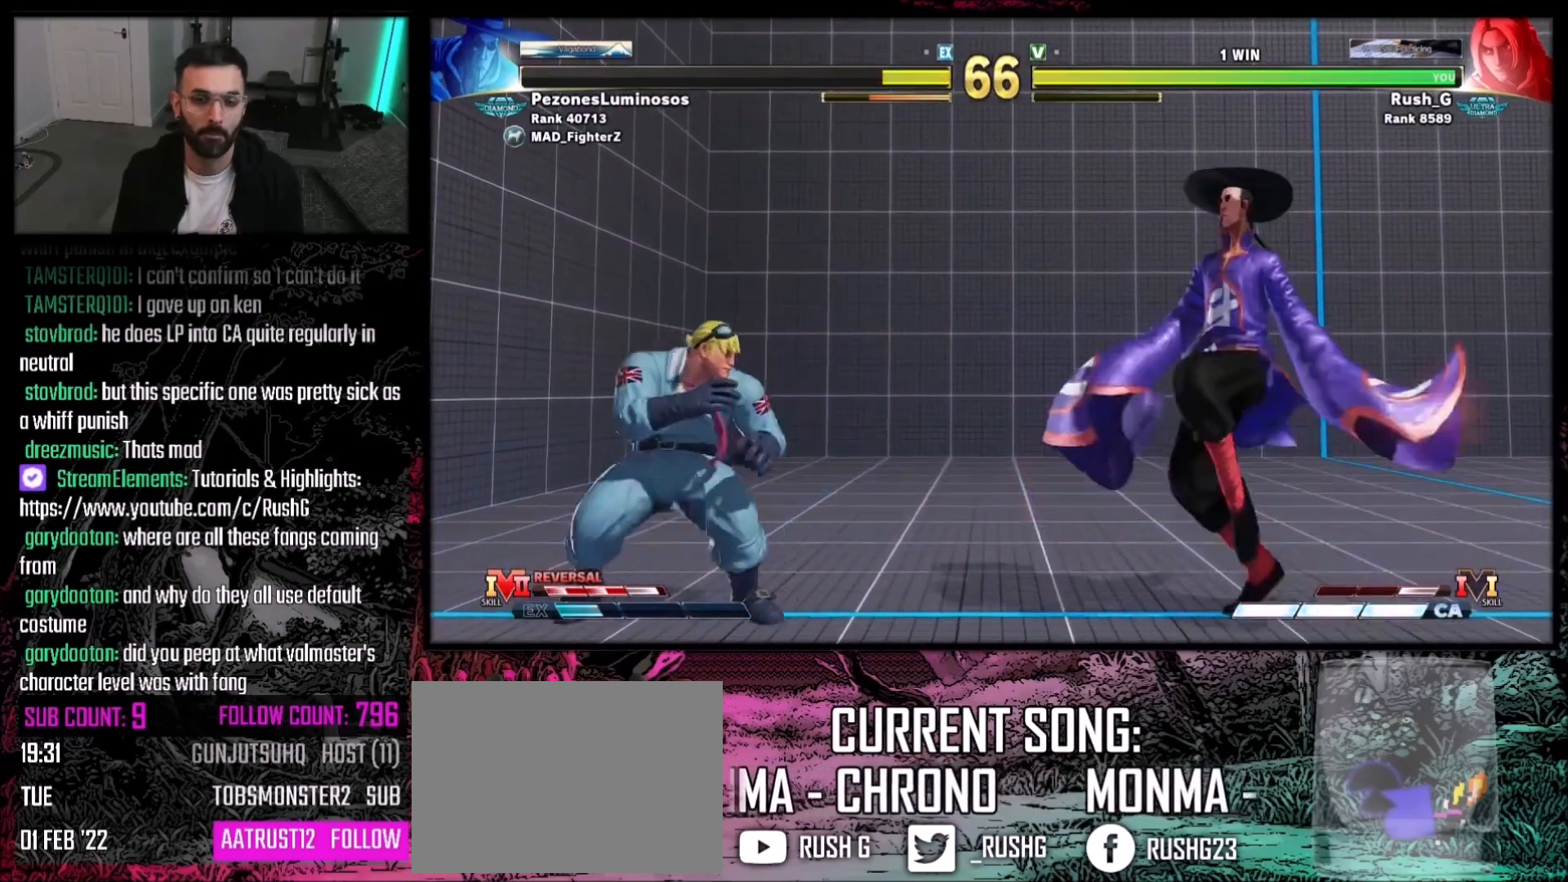
{"buttons": ["DPAD_DOWN", "DPAD_LEFT"], "events": [[67, "DPAD_DOWN", "down"], [267, "DPAD_DOWN", "up"], [467, "DPAD_DOWN", "down"]]}
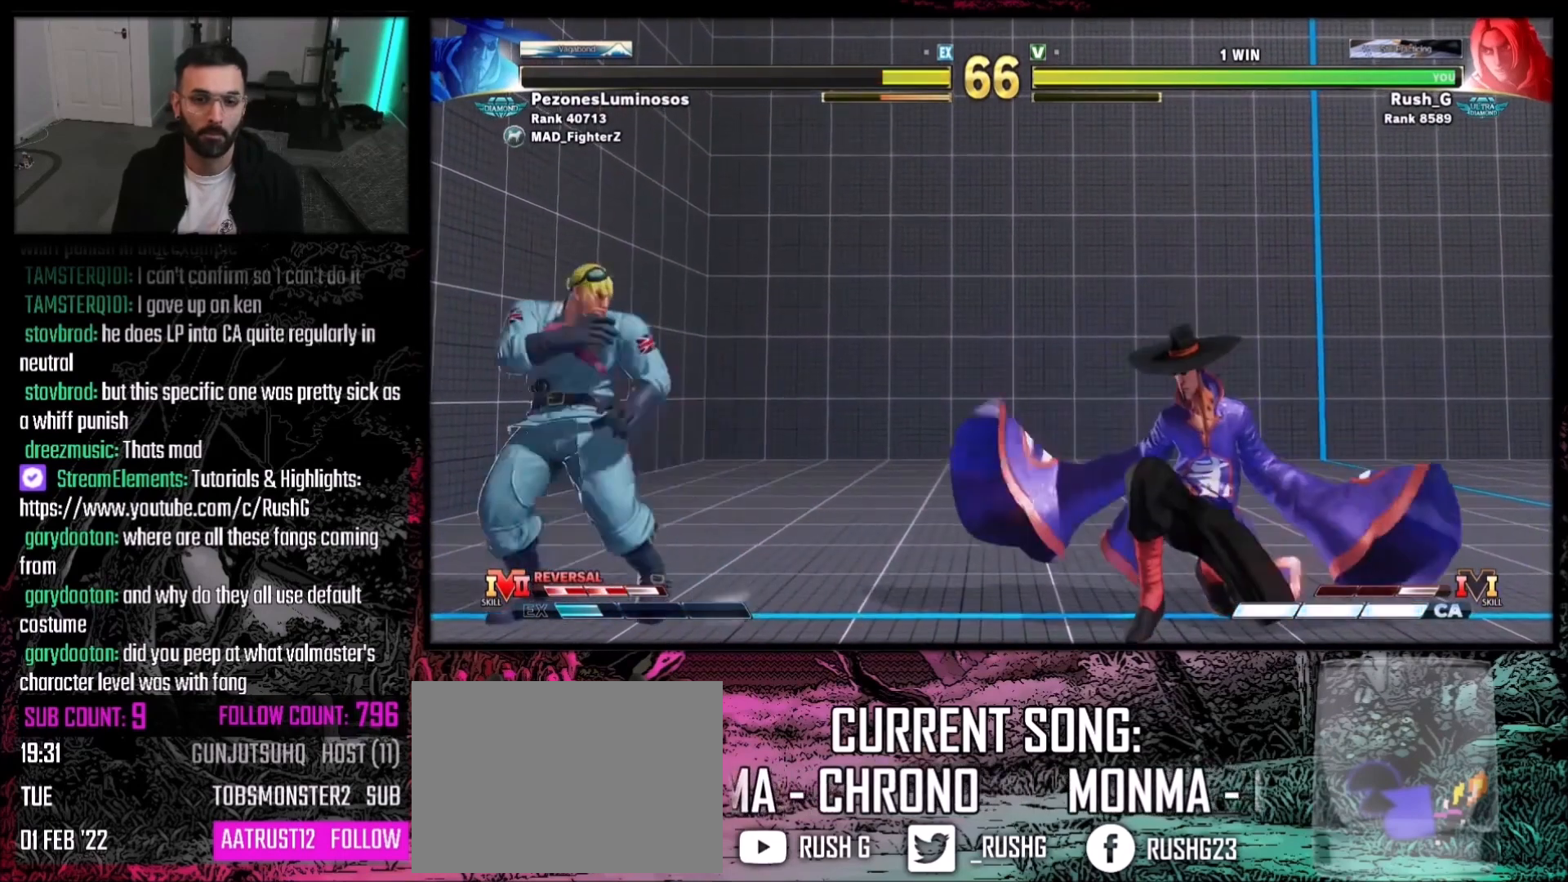
{"buttons": ["DPAD_DOWN", "DPAD_LEFT"], "events": [[368, "DPAD_LEFT", "up"], [401, "DPAD_DOWN", "up"], [401, "DPAD_RIGHT", "down"], [468, "DPAD_DOWN", "down"], [501, "DPAD_LEFT", "down"], [501, "DPAD_RIGHT", "up"]]}
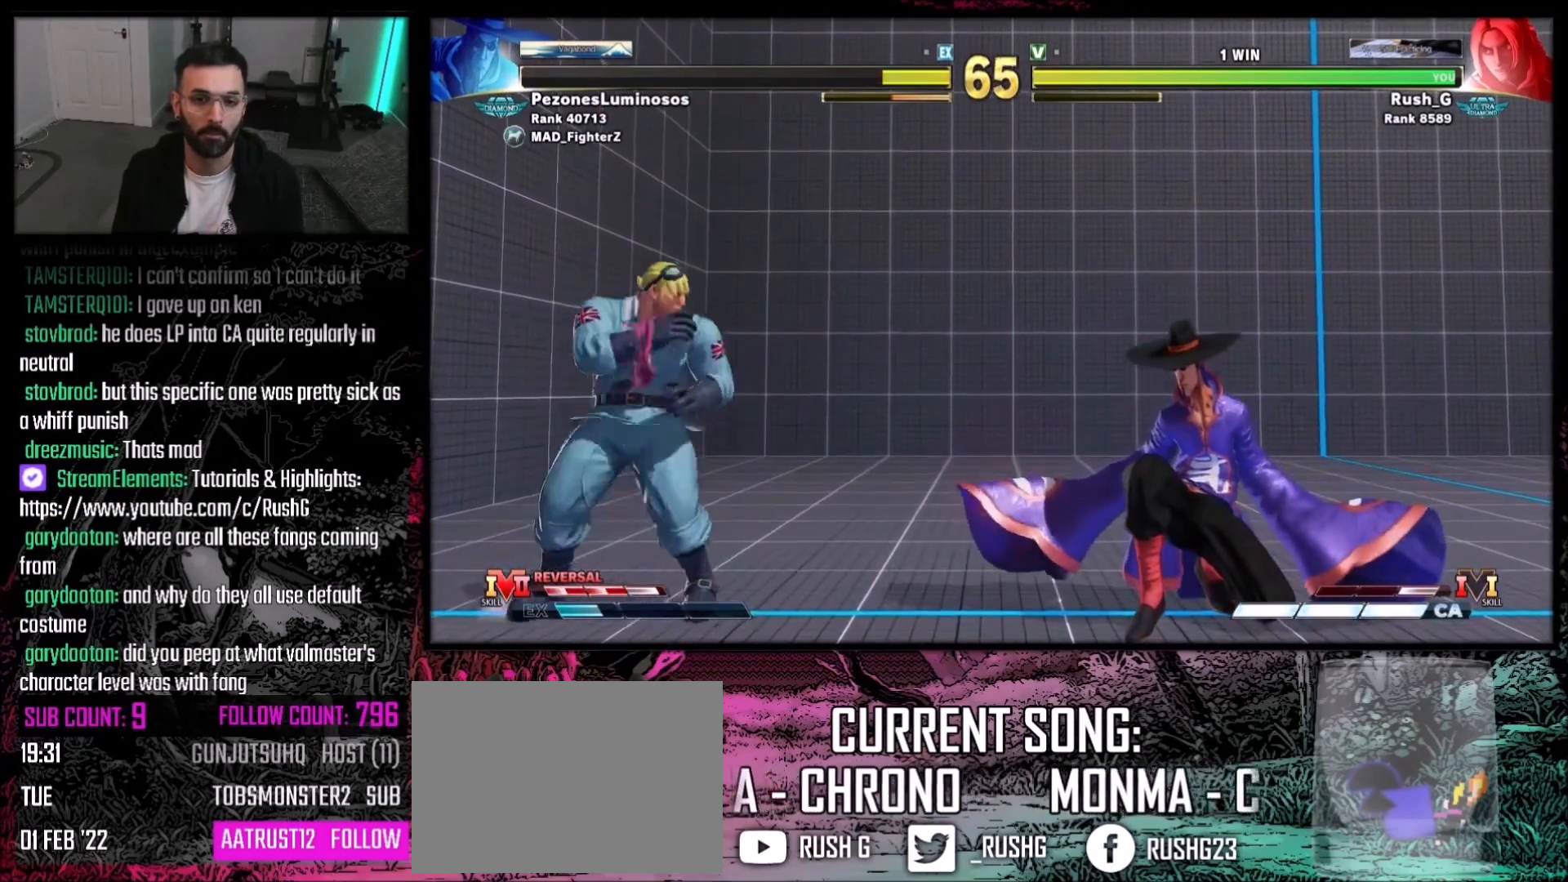
{"buttons": [], "events": [[133, "DPAD_LEFT", "up"], [167, "DPAD_RIGHT", "down"], [200, "DPAD_DOWN", "up"], [200, "SQUARE", "down"], [234, "DPAD_RIGHT", "up"], [300, "SQUARE", "up"]]}
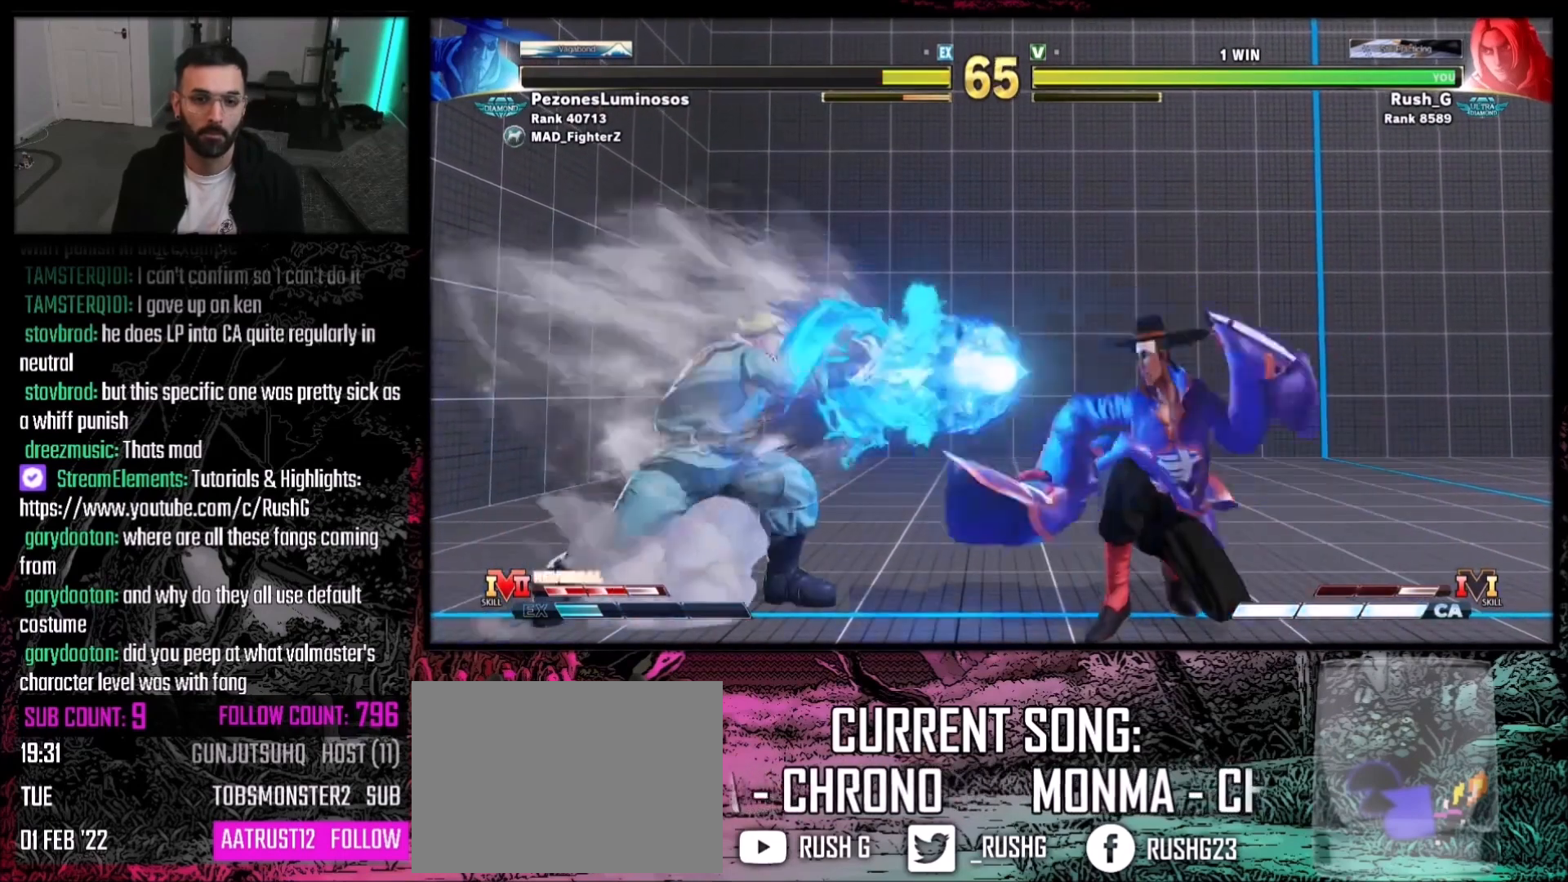
{"buttons": ["DPAD_LEFT"], "events": [[333, "DPAD_LEFT", "down"]]}
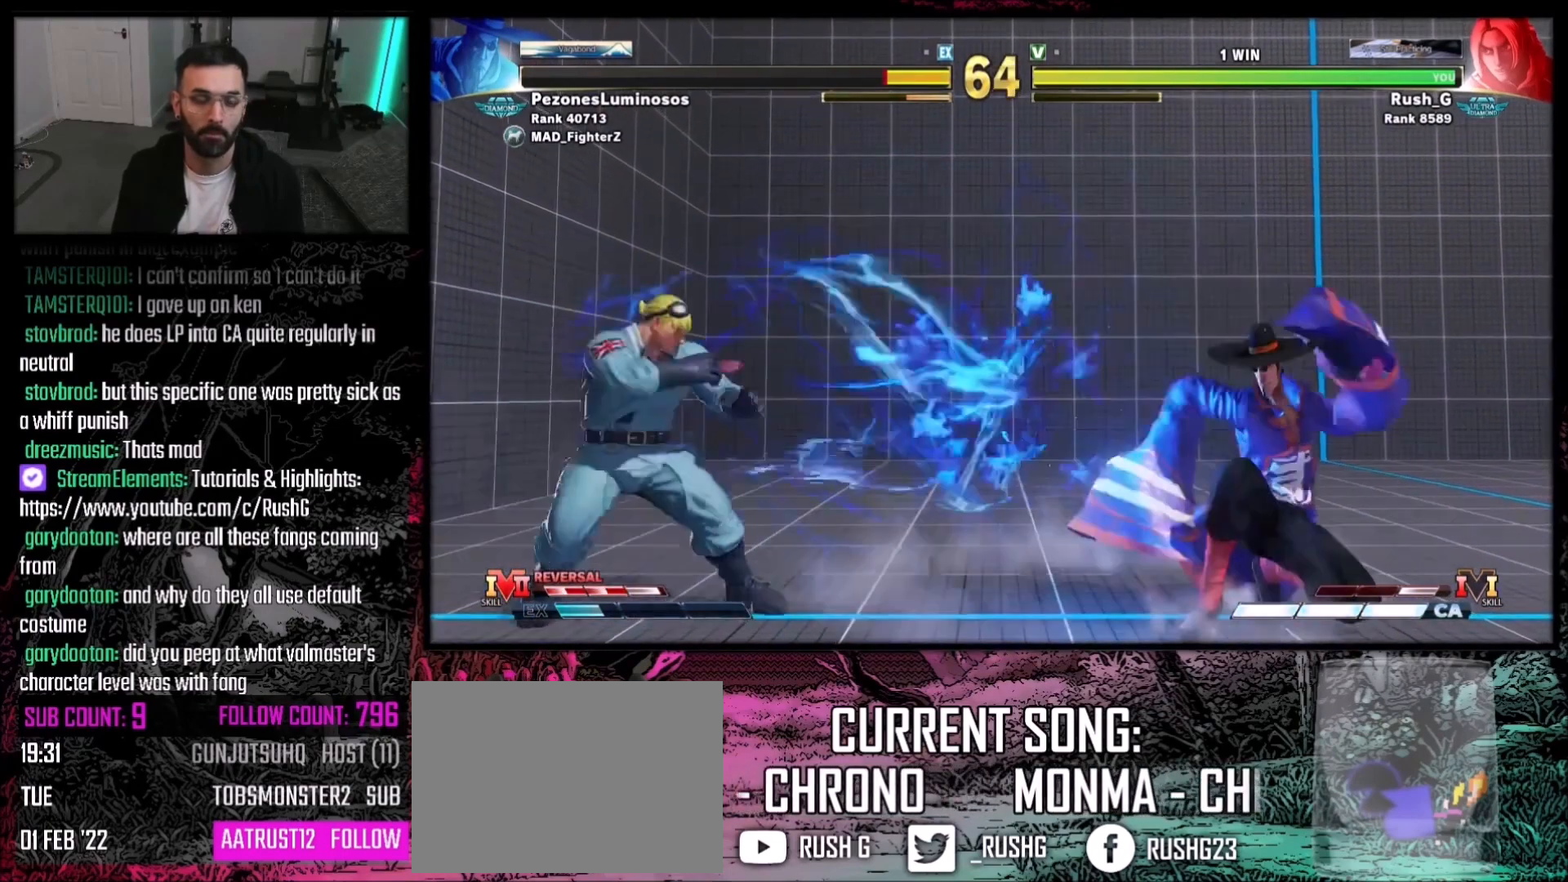
{"buttons": ["DPAD_LEFT"], "events": [[33, "DPAD_DOWN", "down"], [500, "DPAD_DOWN", "up"]]}
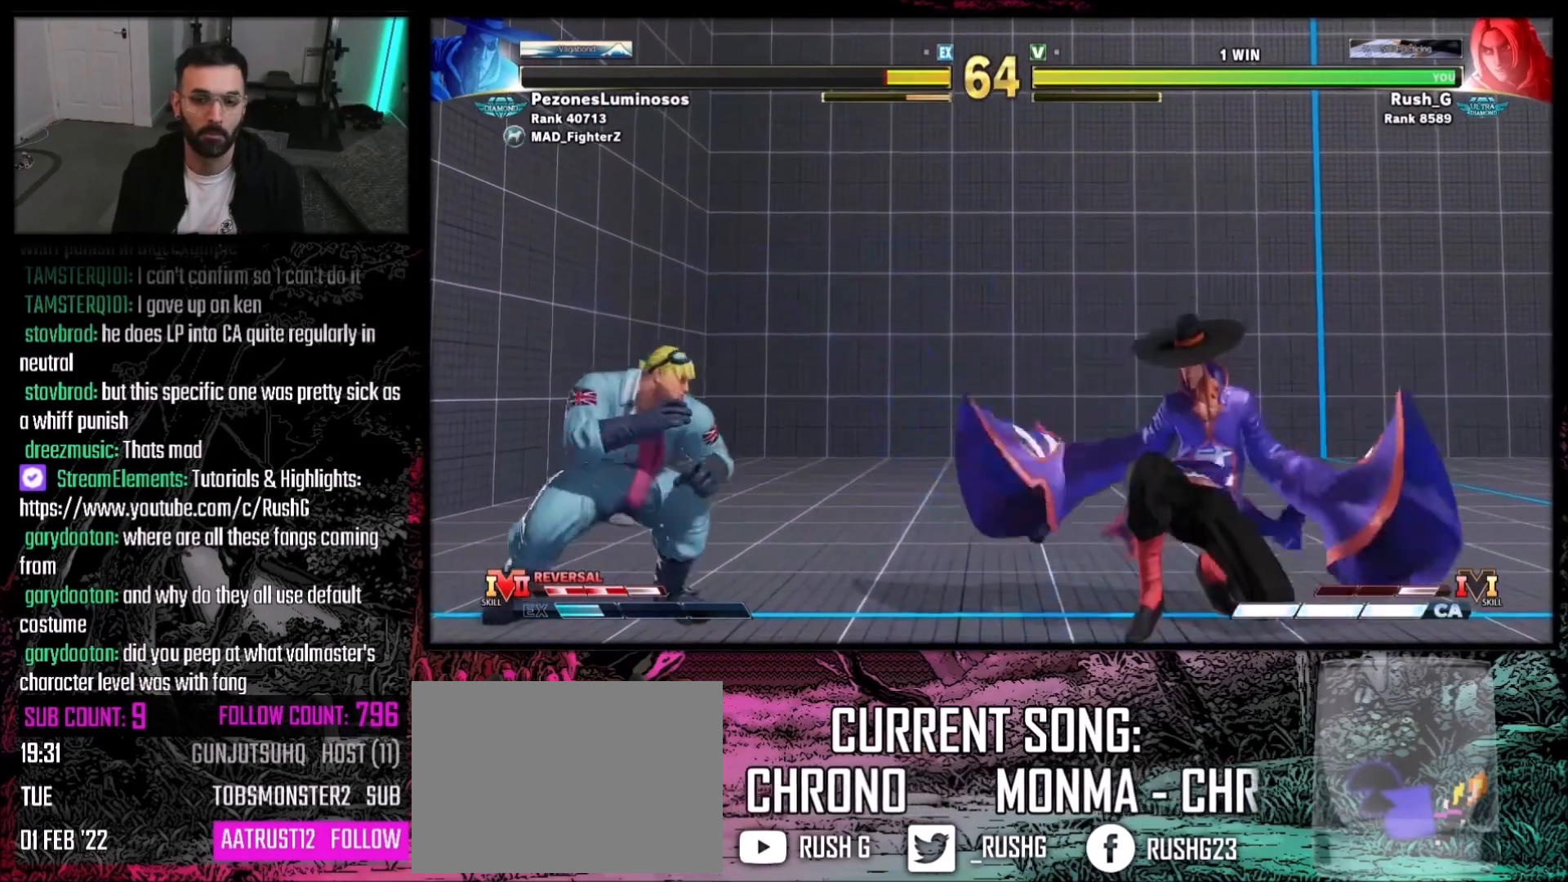
{"buttons": [], "events": [[134, "DPAD_DOWN", "down"], [201, "DPAD_LEFT", "up"], [234, "DPAD_RIGHT", "down"], [267, "DPAD_DOWN", "up"], [267, "DPAD_RIGHT", "up"], [267, "SQUARE", "down"], [368, "SQUARE", "up"]]}
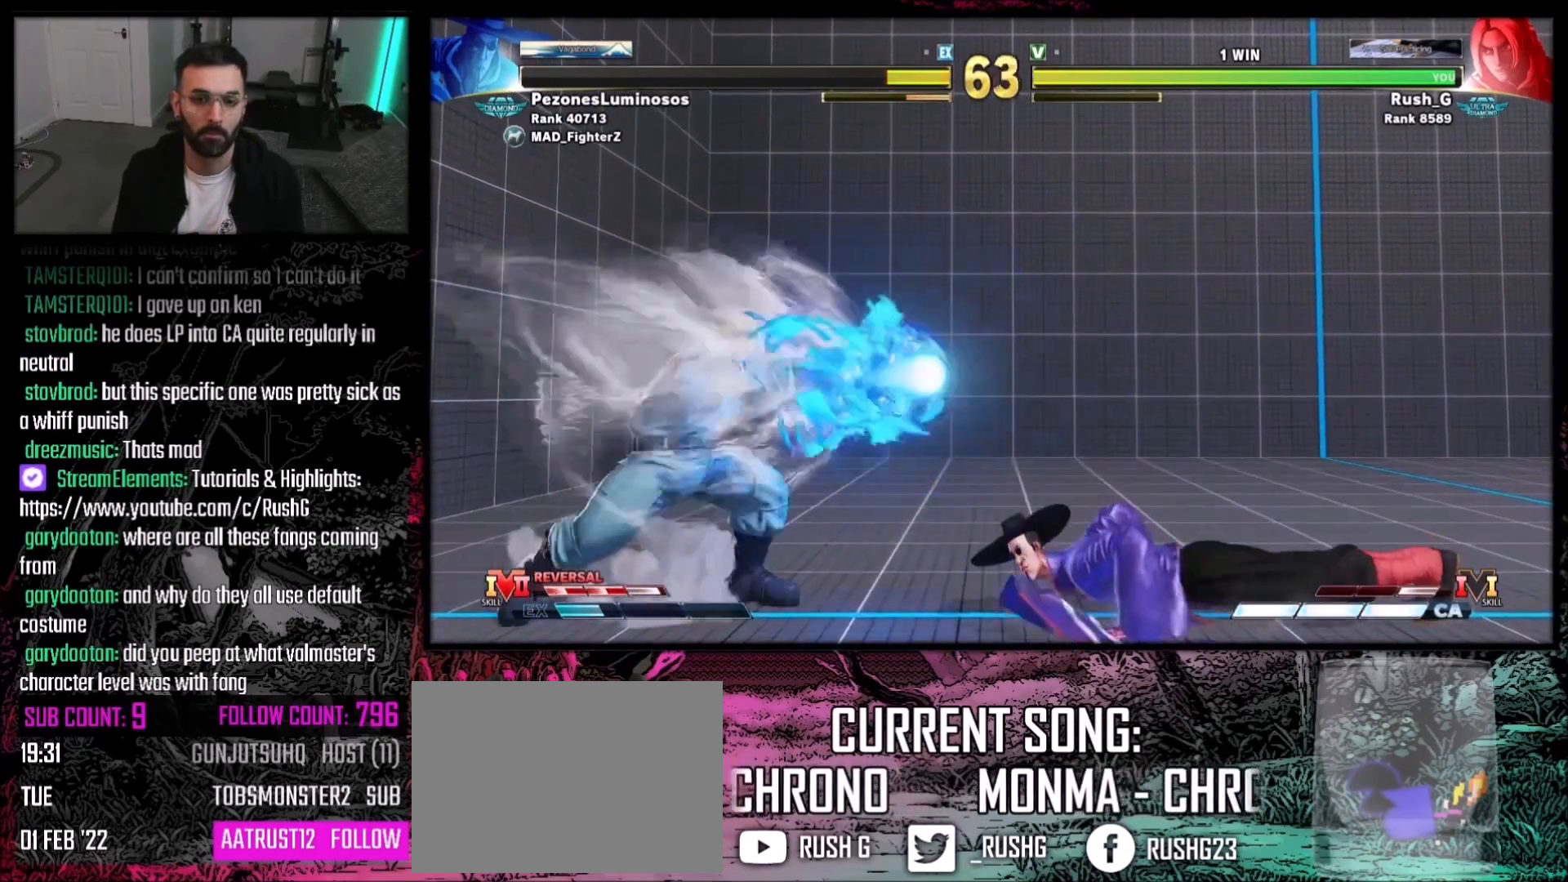
{"buttons": ["DPAD_DOWN", "DPAD_LEFT"], "events": [[234, "DPAD_DOWN", "down"], [234, "DPAD_LEFT", "down"]]}
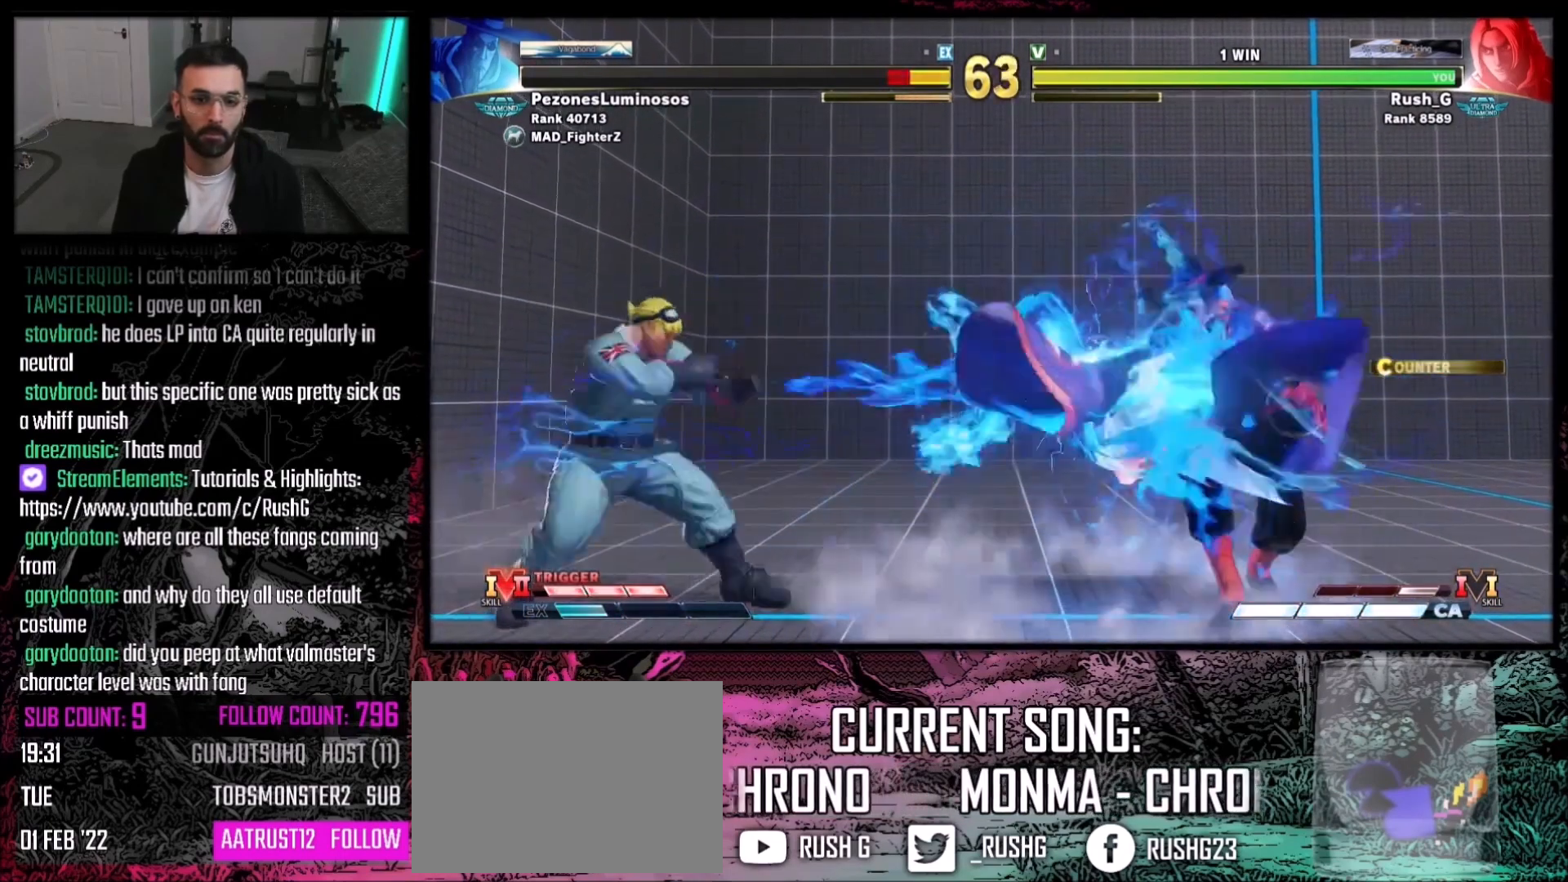
{"buttons": [], "events": [[133, "DPAD_LEFT", "up"], [166, "DPAD_RIGHT", "down"], [200, "DPAD_DOWN", "up"], [200, "SQUARE", "down"], [233, "DPAD_RIGHT", "up"], [300, "SQUARE", "up"]]}
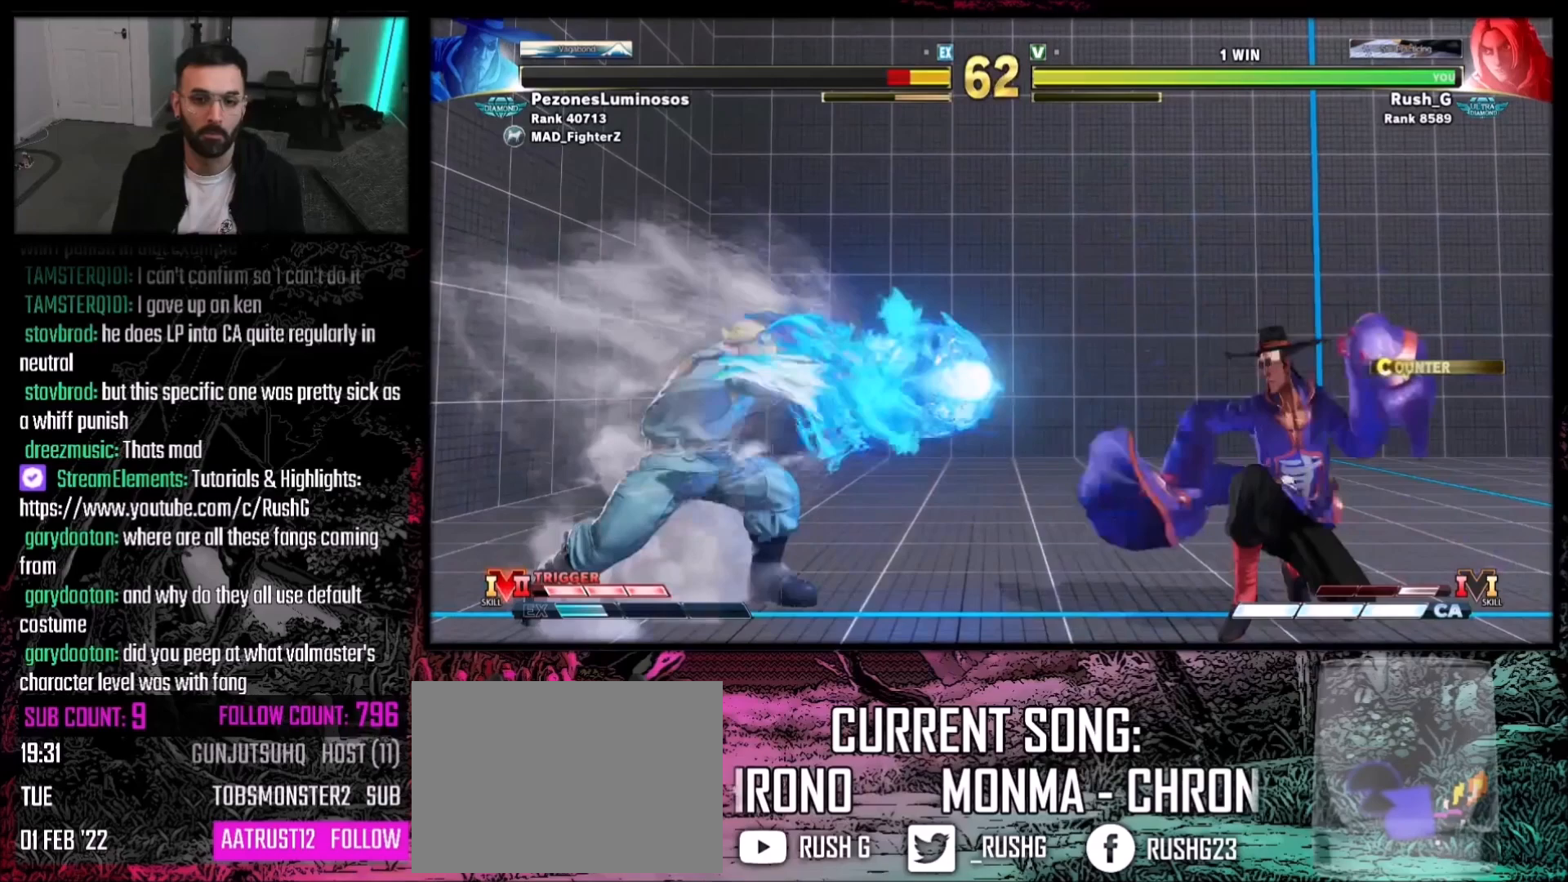
{"buttons": ["DPAD_RIGHT"], "events": [[400, "DPAD_RIGHT", "down"], [434, "DPAD_RIGHT", "up"], [500, "DPAD_RIGHT", "down"]]}
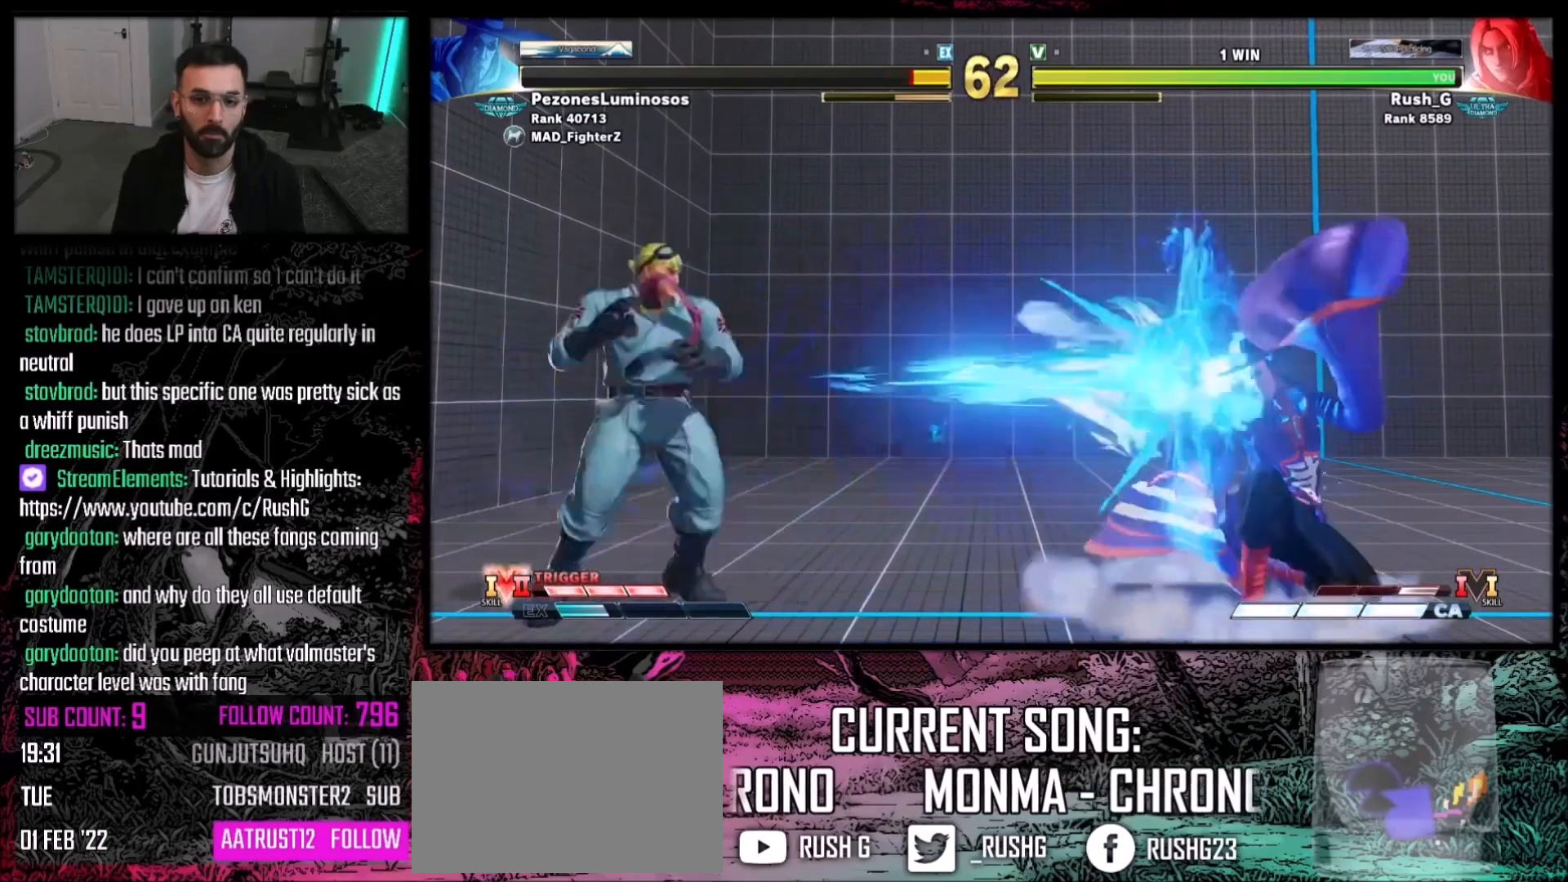
{"buttons": ["DPAD_DOWN", "DPAD_LEFT"], "events": [[101, "DPAD_RIGHT", "up"], [134, "DPAD_DOWN", "down"], [134, "DPAD_LEFT", "down"]]}
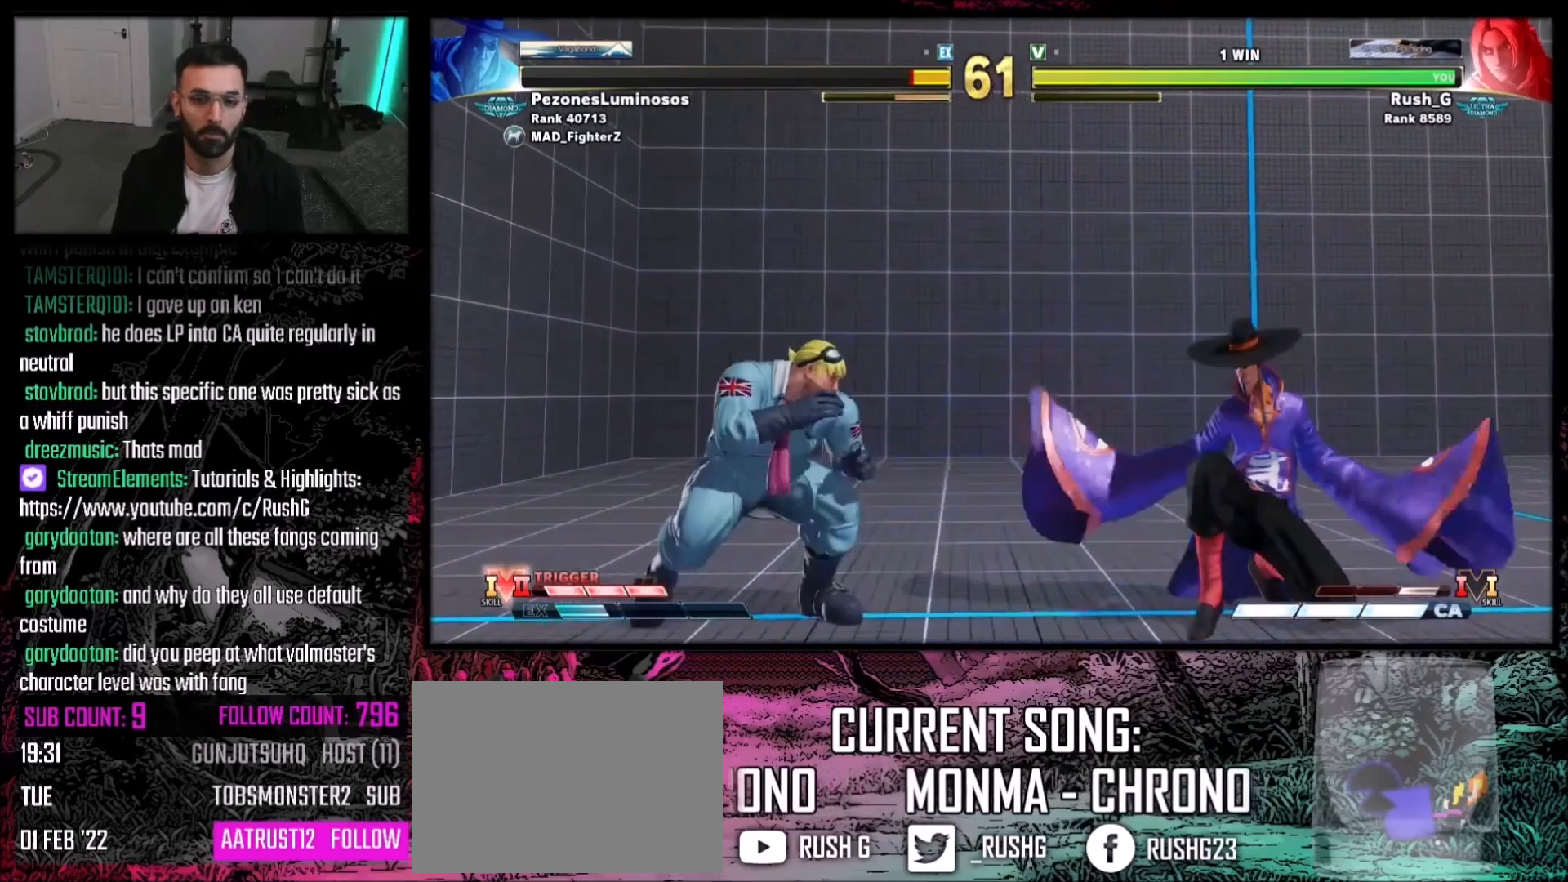
{"buttons": ["DPAD_DOWN", "DPAD_LEFT"], "events": [[100, "DPAD_DOWN", "up"], [501, "DPAD_DOWN", "down"]]}
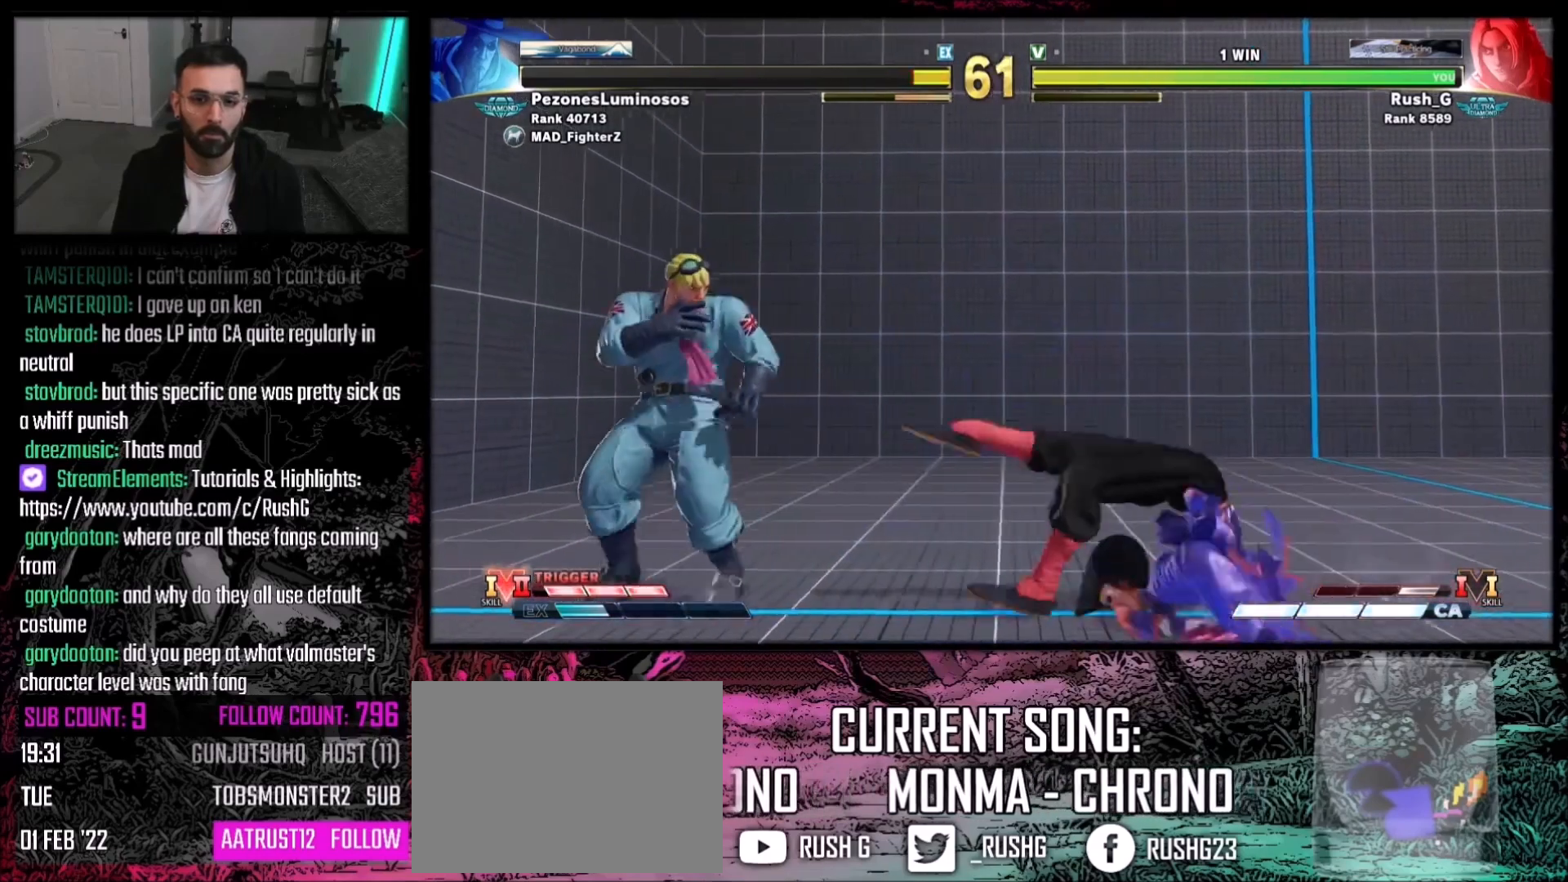
{"buttons": [], "events": [[33, "DPAD_LEFT", "up"], [33, "DPAD_RIGHT", "down"], [66, "DPAD_DOWN", "up"], [100, "DPAD_DOWN", "down"], [133, "DPAD_RIGHT", "up"], [166, "DPAD_DOWN", "up"], [166, "DPAD_RIGHT", "down"], [200, "CROSS", "down"], [233, "CROSS", "up"], [233, "DPAD_RIGHT", "up"]]}